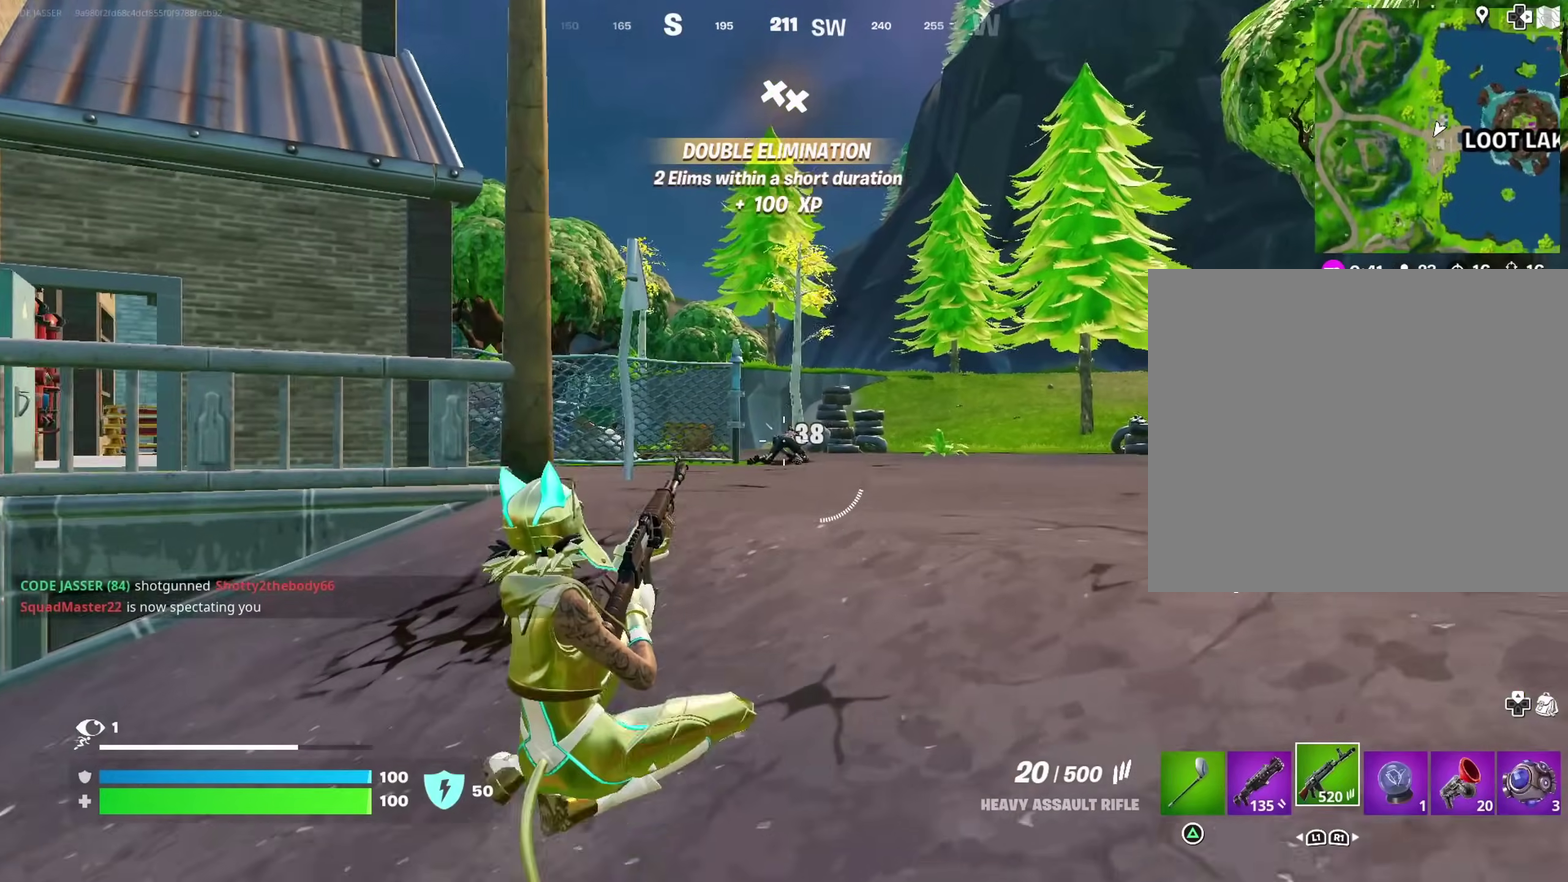
Gameplay with a controller (PlayStation layout); each line is a JSON object with the inputs held at the frame after it (dt_ms = milliseconds from this image to that frame). "events" lists button and stick changes between this image and that frame as [ms after this image, input, new state], when the widget could be followed in between. Not read: L1 R1.
{"dt_ms": 600, "buttons": ["L2"], "left_stick": "up-right", "right_stick": "down", "events": [[83, "L2", "down"], [183, "left_stick", "up-right"], [417, "right_stick", "down"]]}
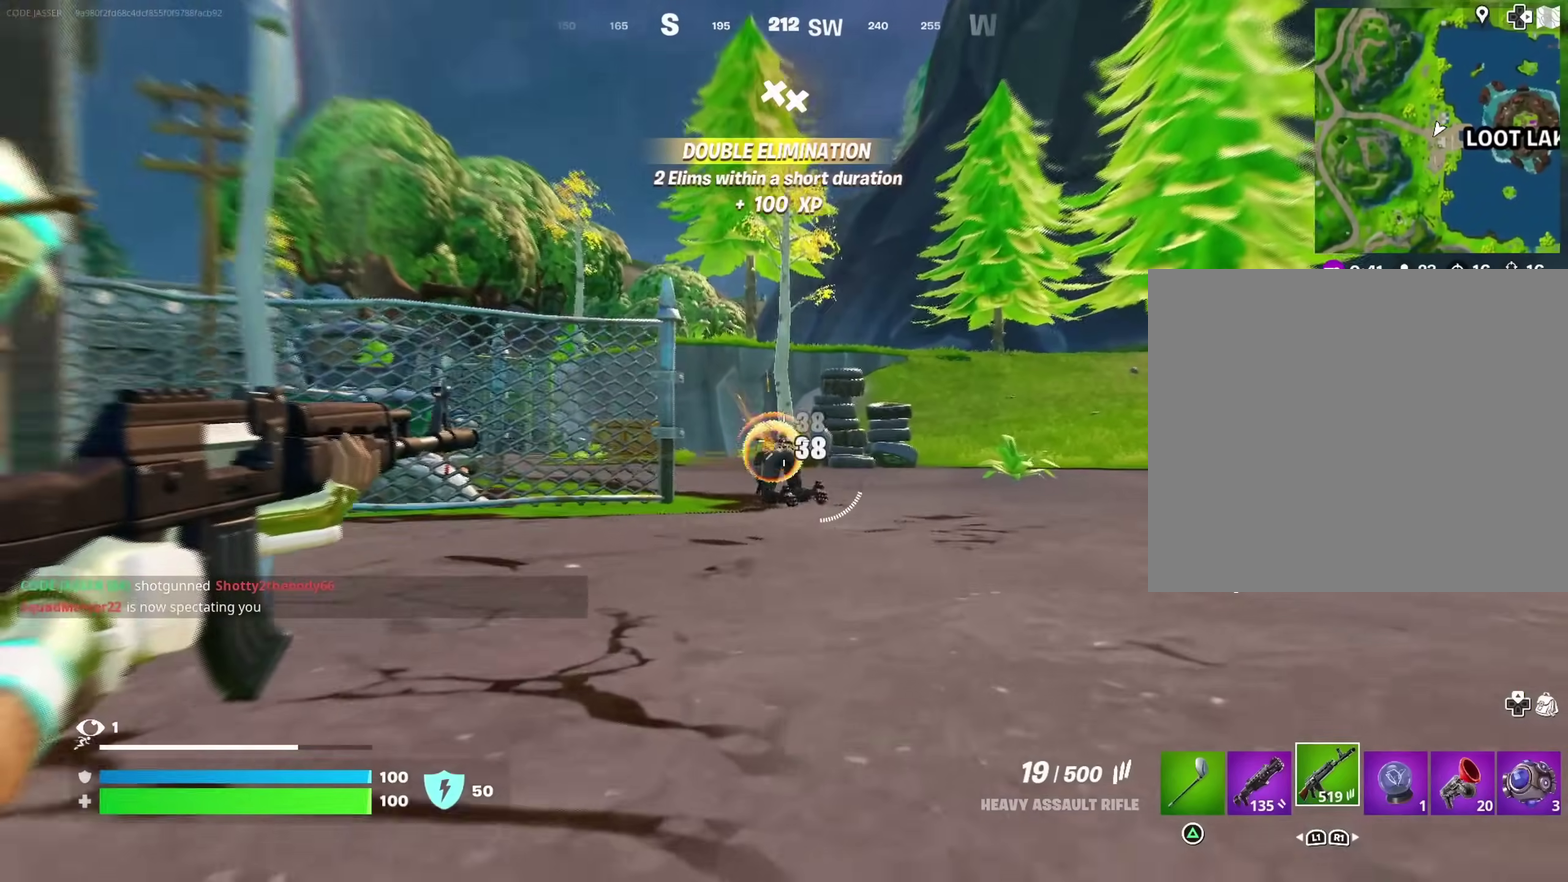
{"dt_ms": 400, "buttons": [], "left_stick": "up", "right_stick": "center", "events": [[17, "right_stick", "center"], [83, "right_stick", "down-left"], [217, "L2", "up"], [233, "left_stick", "up"], [250, "right_stick", "center"]]}
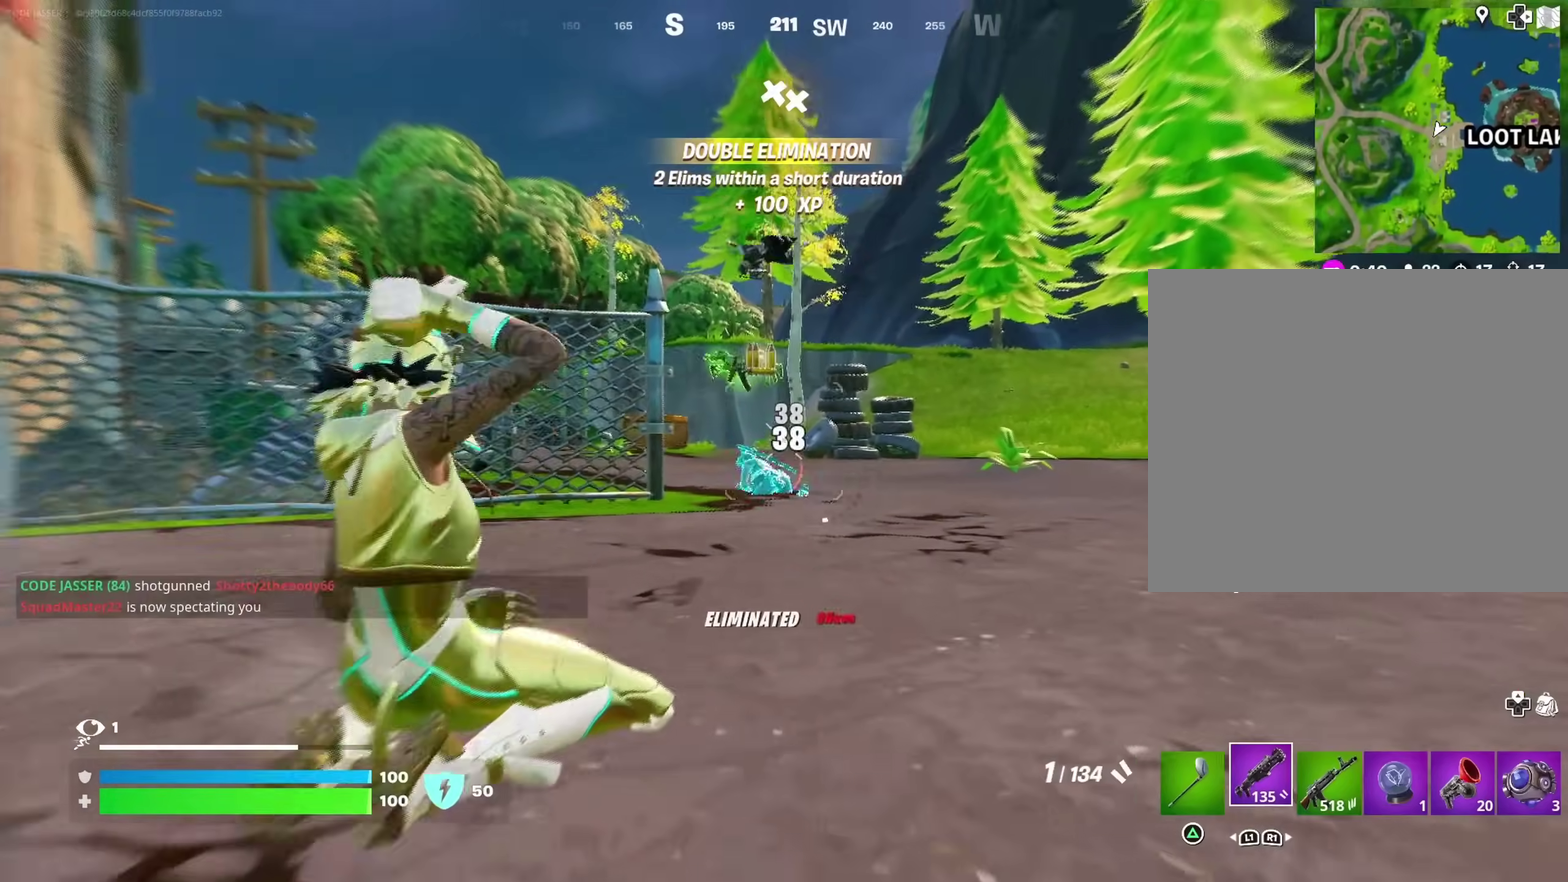
{"dt_ms": 600, "buttons": [], "left_stick": "up-left", "right_stick": "left", "events": [[267, "left_stick", "up-left"], [467, "R3", "down"], [533, "R3", "up"], [533, "right_stick", "left"]]}
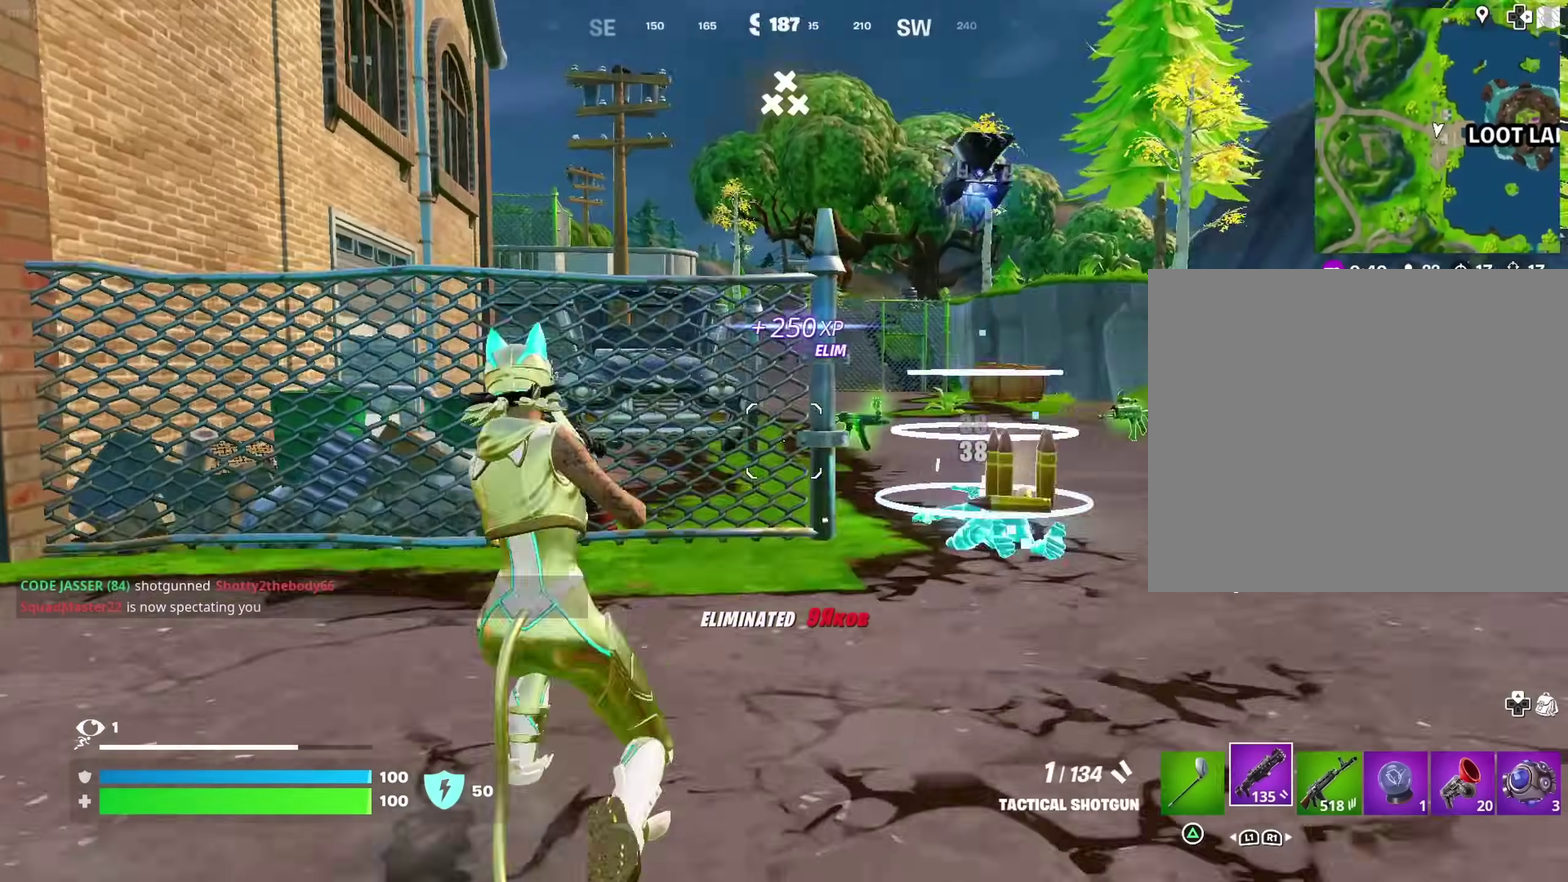
{"dt_ms": 400, "buttons": ["SQUARE"], "left_stick": "down-left", "right_stick": "center", "events": [[33, "right_stick", "center"], [117, "left_stick", "left"], [233, "left_stick", "up-left"], [333, "left_stick", "left"], [350, "SQUARE", "down"], [383, "left_stick", "down-left"]]}
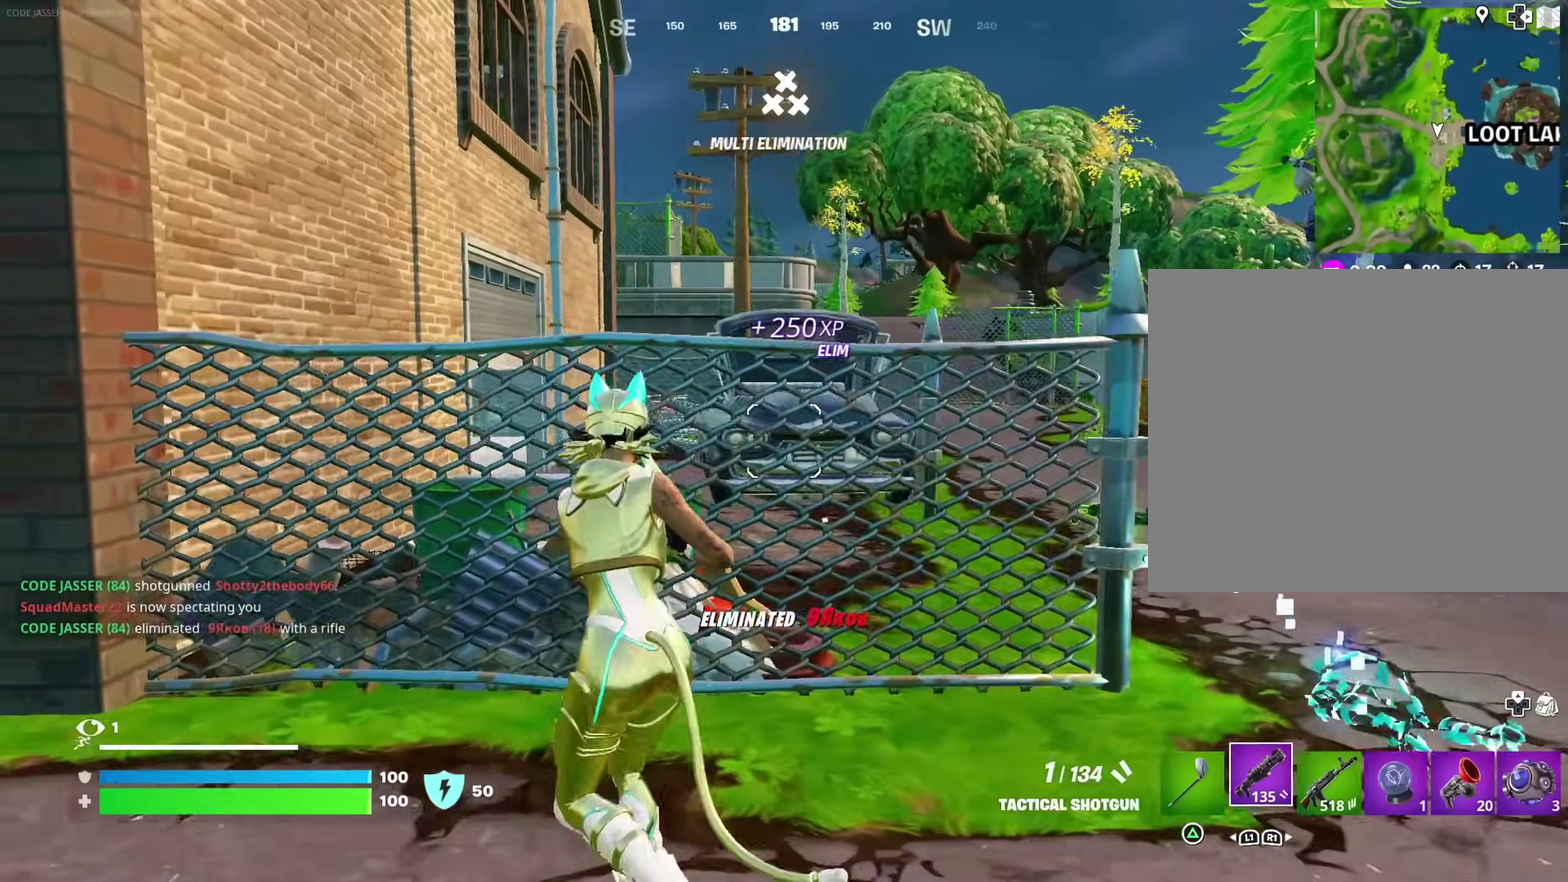
{"dt_ms": 500, "buttons": [], "left_stick": "right", "right_stick": "right", "events": [[17, "SQUARE", "up"], [83, "left_stick", "down-right"], [167, "left_stick", "right"], [233, "CROSS", "down"], [333, "CROSS", "up"], [450, "right_stick", "right"]]}
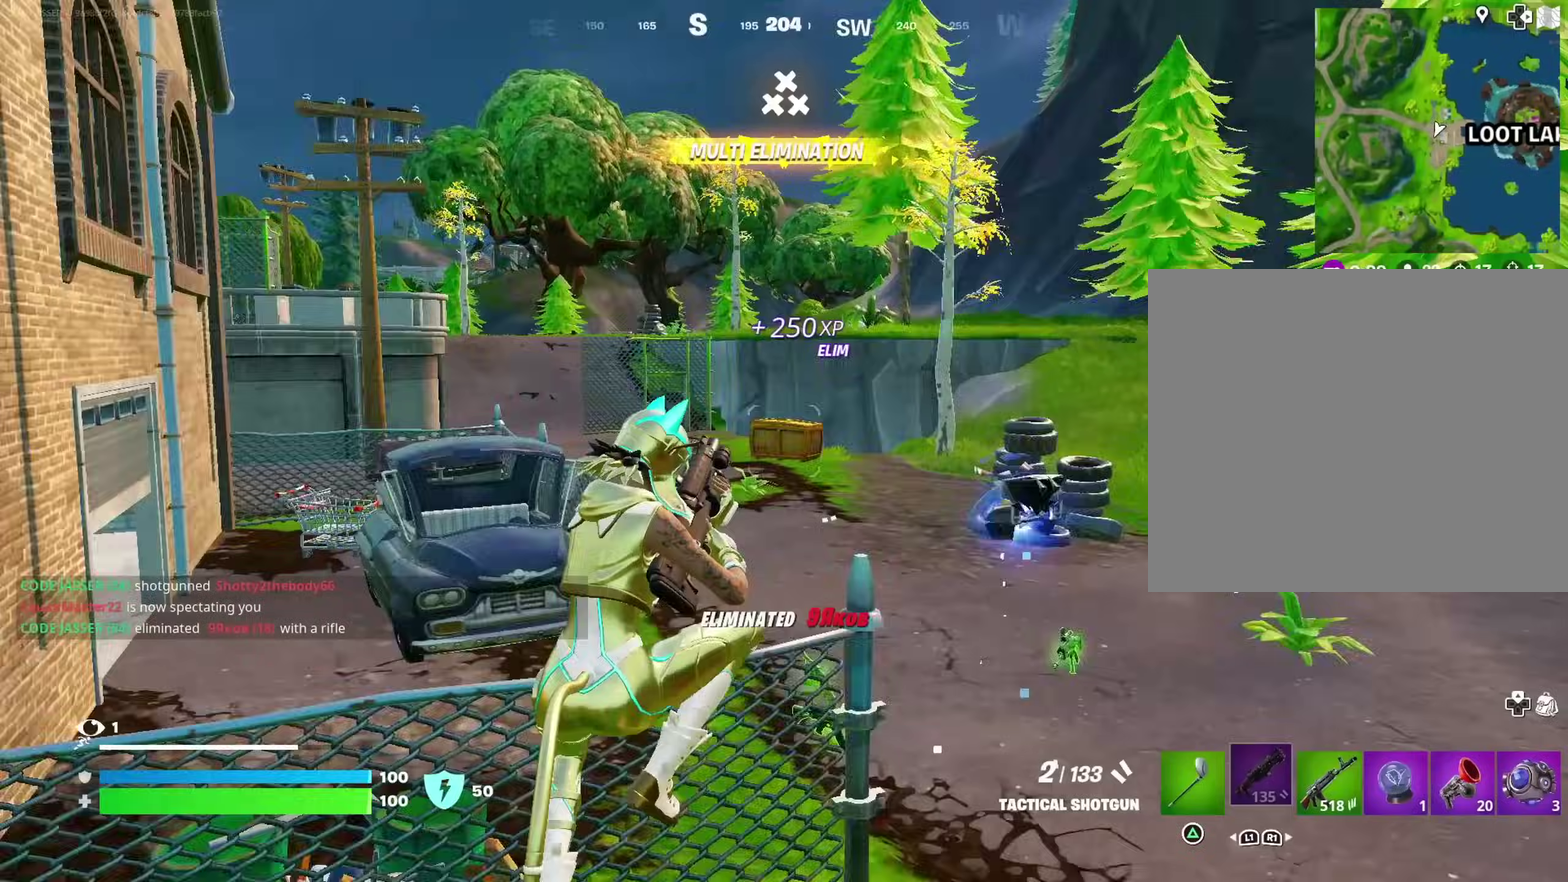
{"dt_ms": 500, "buttons": [], "left_stick": "up-right", "right_stick": "center", "events": [[183, "left_stick", "up-right"], [233, "right_stick", "center"]]}
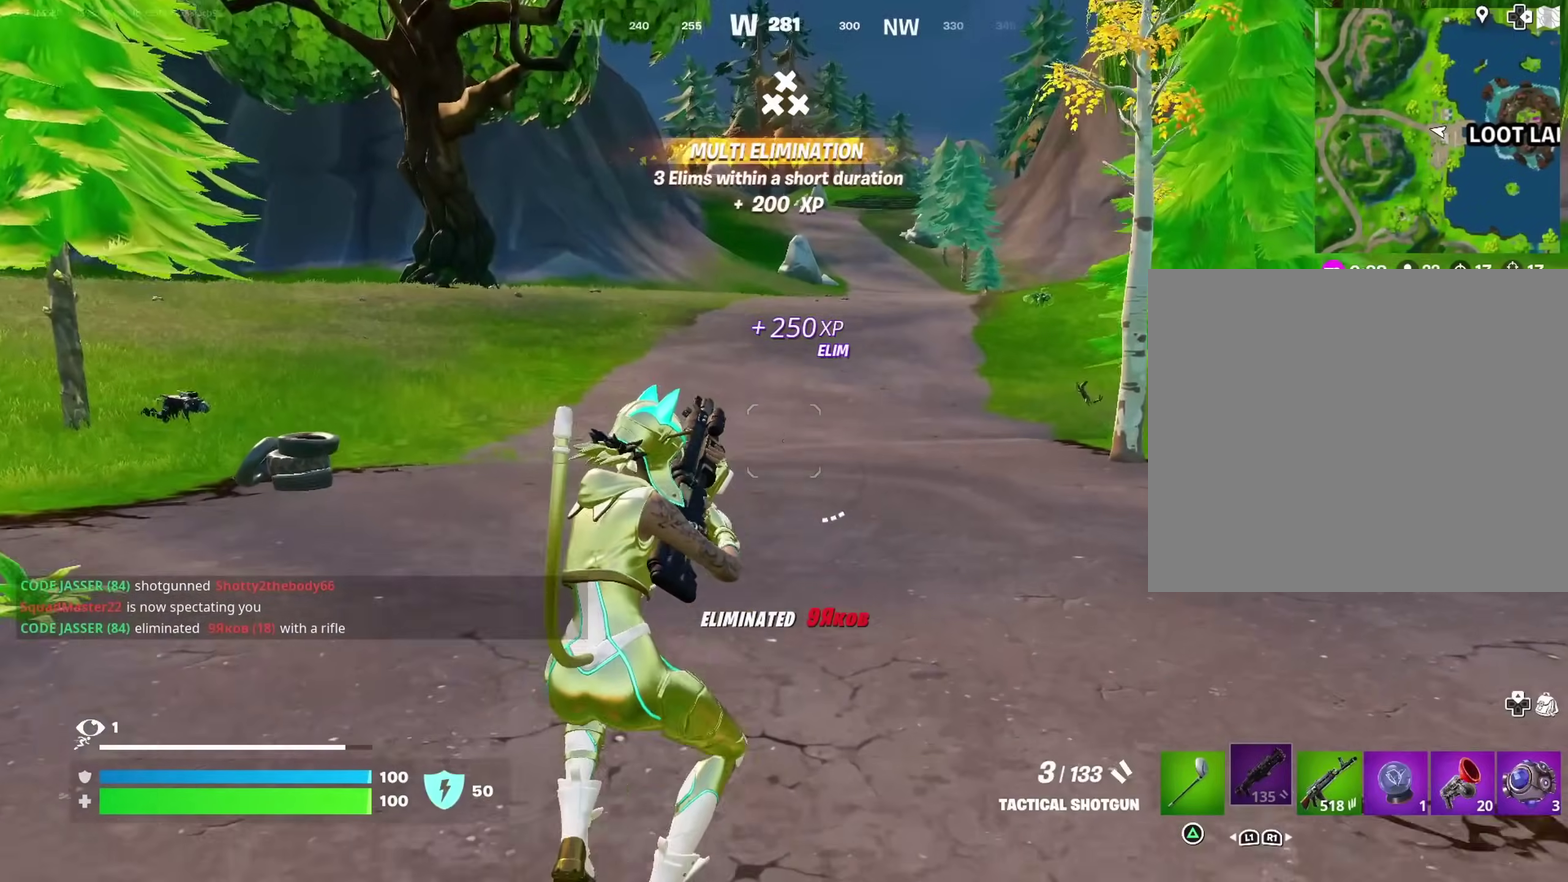
{"dt_ms": 600, "buttons": [], "left_stick": "left", "right_stick": "center", "events": [[100, "right_stick", "left"], [267, "left_stick", "down-left"], [267, "right_stick", "center"], [533, "left_stick", "left"]]}
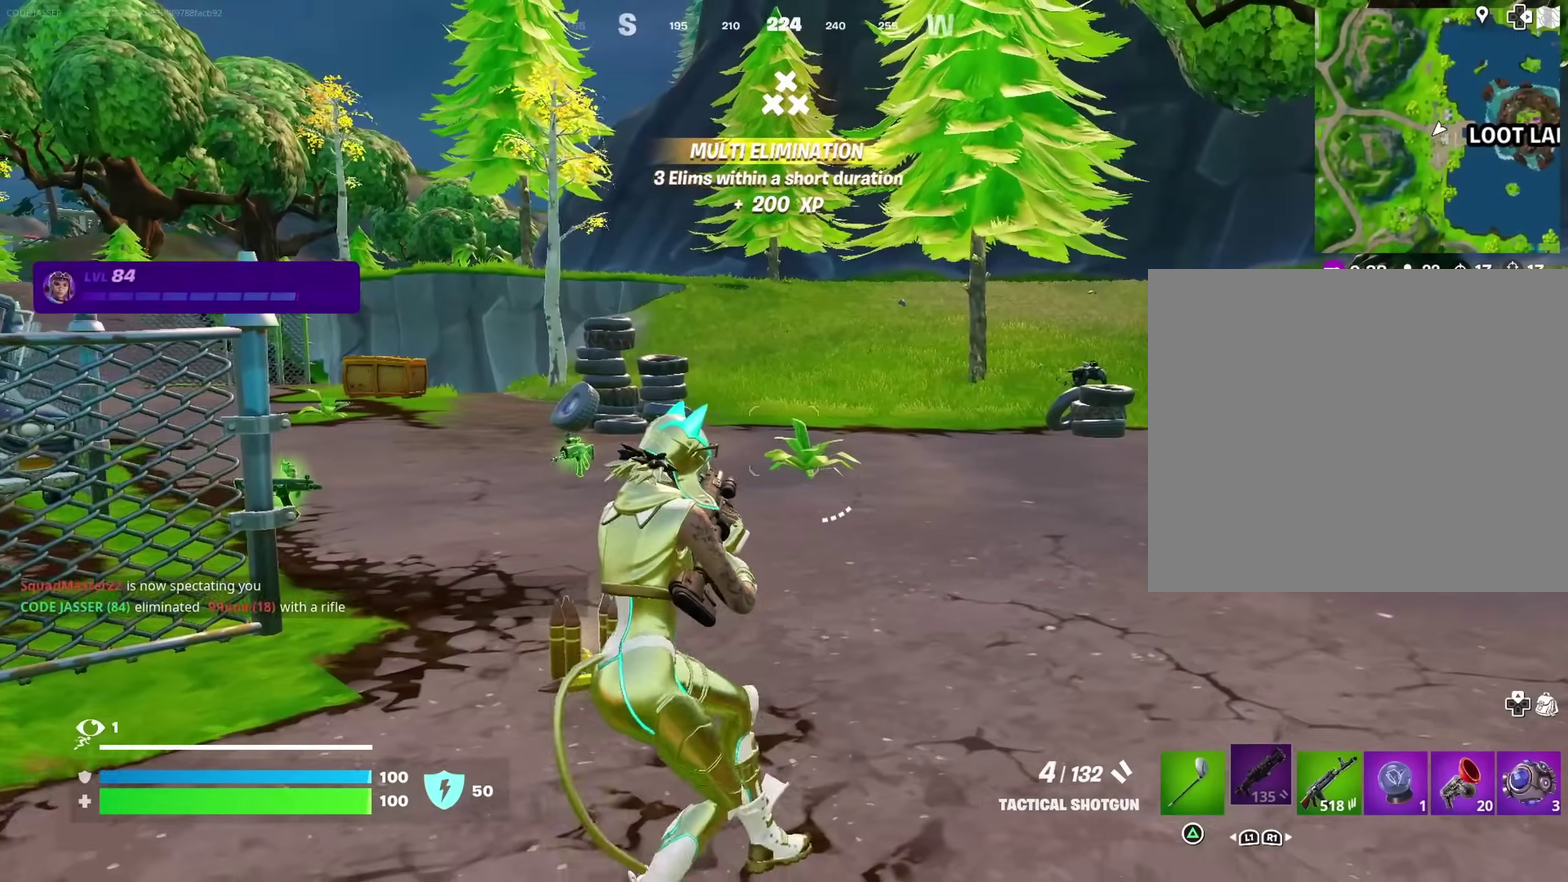
{"dt_ms": 400, "buttons": [], "left_stick": "up-left", "right_stick": "center", "events": [[383, "left_stick", "up-left"]]}
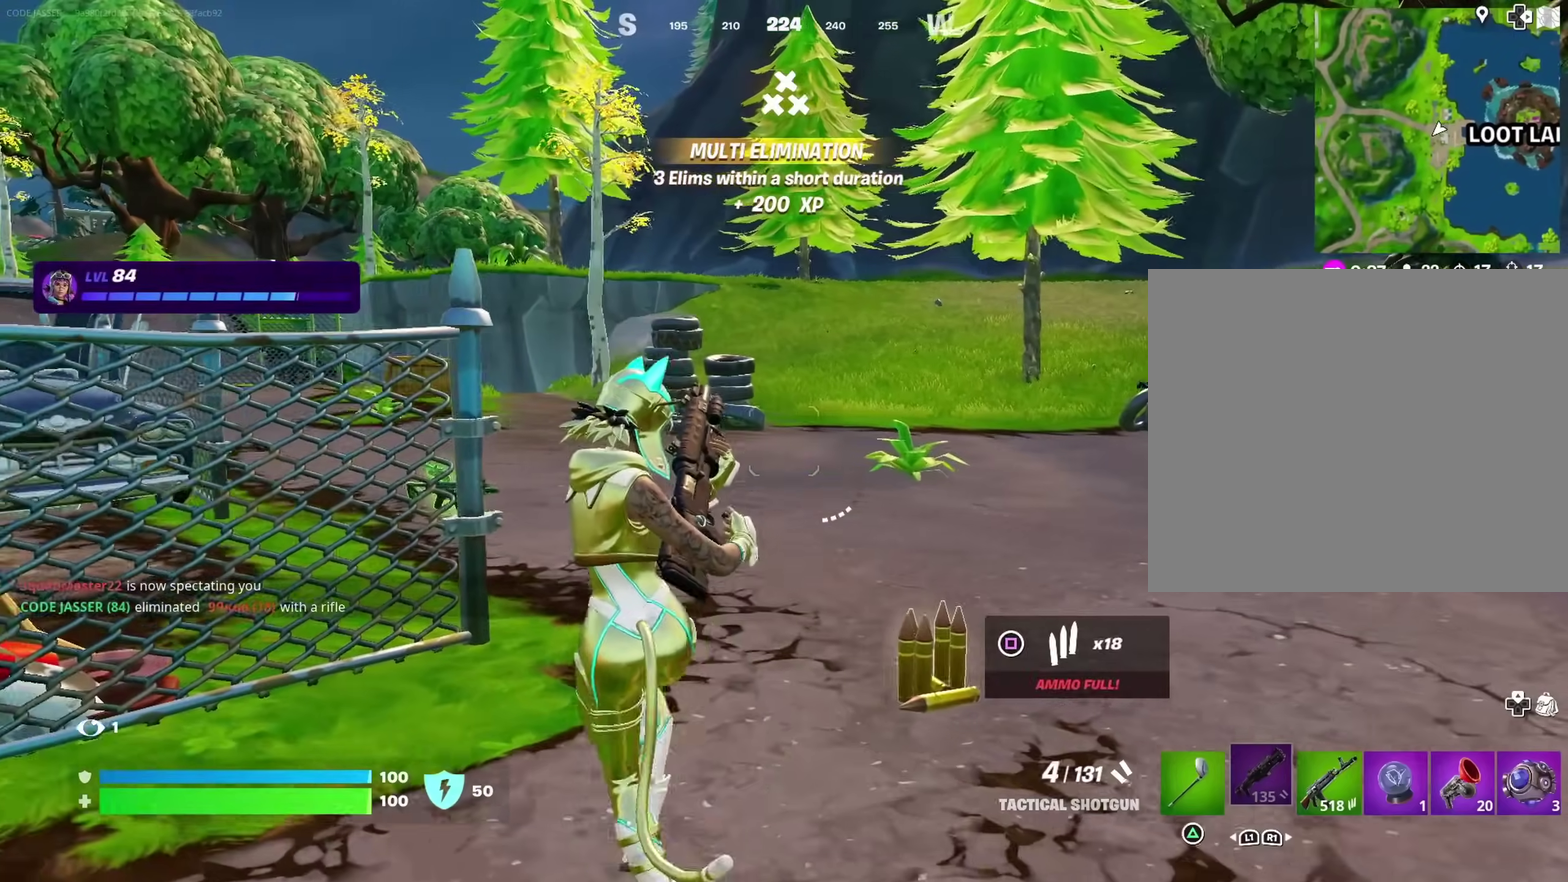
{"dt_ms": 600, "buttons": ["CROSS"], "left_stick": "down", "right_stick": "center", "events": [[267, "right_stick", "left"], [333, "left_stick", "up-right"], [417, "right_stick", "center"], [467, "left_stick", "right"], [550, "left_stick", "down"], [583, "CROSS", "down"]]}
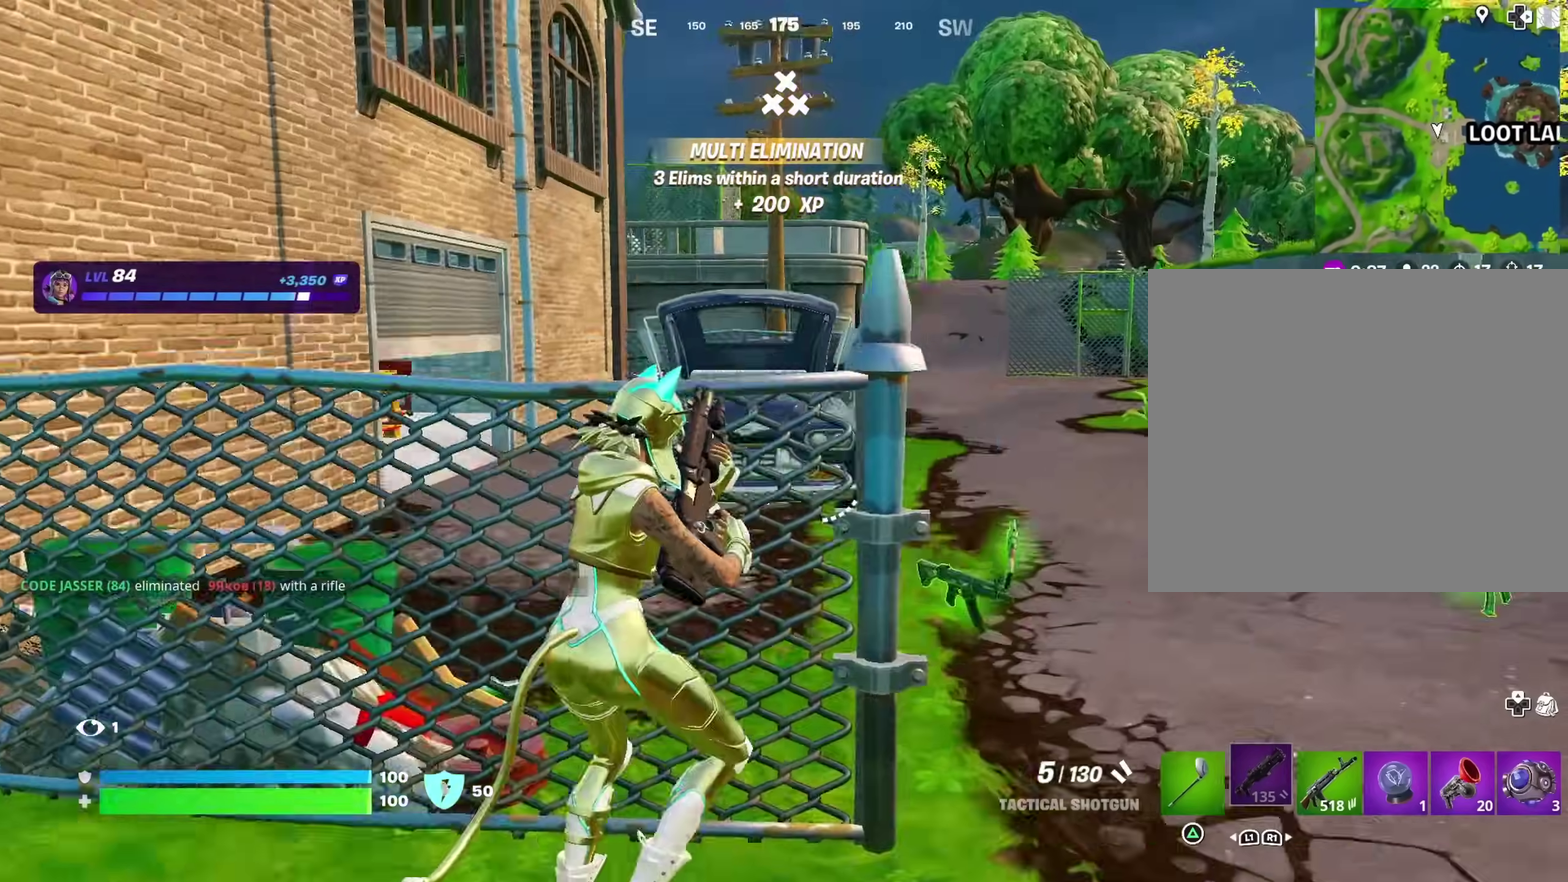
{"dt_ms": 400, "buttons": [], "left_stick": "left", "right_stick": "center", "events": [[17, "left_stick", "down-left"], [50, "CROSS", "up"], [117, "left_stick", "left"]]}
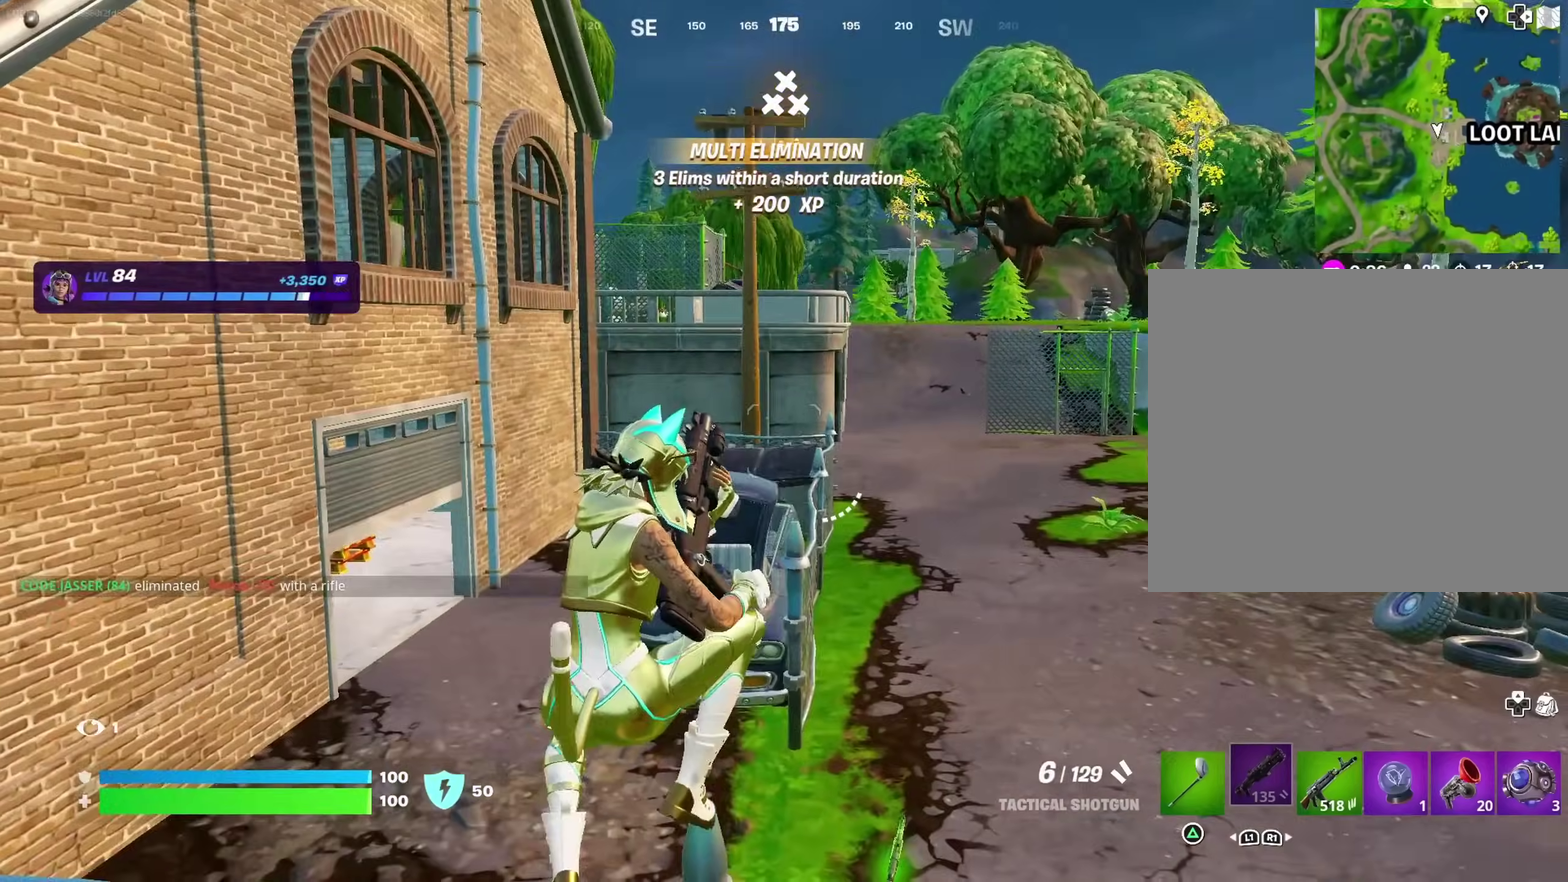
{"dt_ms": 600, "buttons": [], "left_stick": "up", "right_stick": "center", "events": [[133, "right_stick", "left"], [250, "left_stick", "up-left"], [400, "right_stick", "center"], [450, "left_stick", "up"]]}